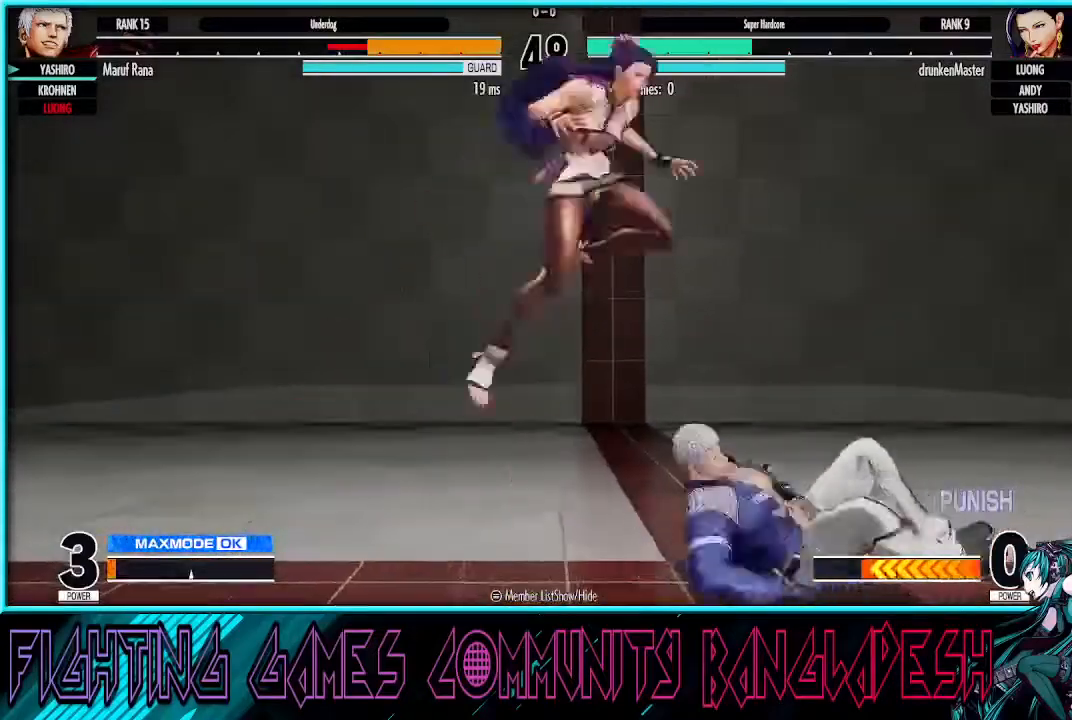
Gameplay with a controller (arcade stick); each line is a JSON object with the inputs held at the frame after it (dt_ms = milliseconds from this image to that frame). "events" lists button and stick changes between this image and that frame as [ms after this image, input, new state], when the widget could be followed in between. Not read: L3 R3.
{"dt_ms": 500, "buttons": [], "left_stick": "left", "events": [[200, "left_stick", "left"], [367, "TRIANGLE", "down"], [500, "TRIANGLE", "up"]]}
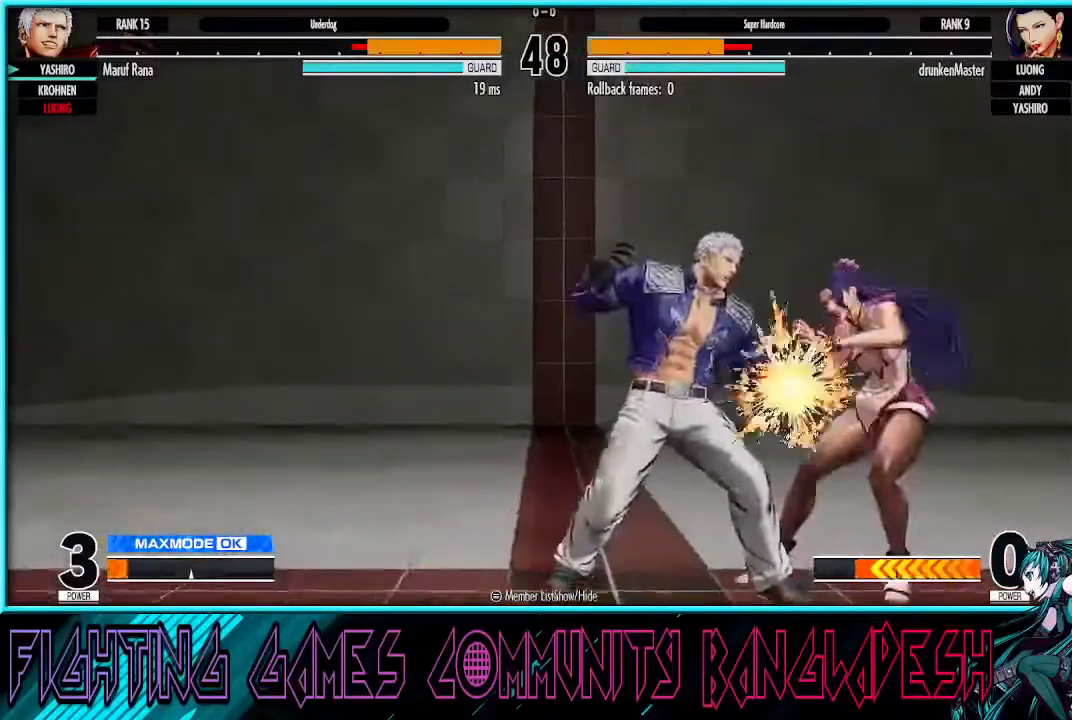
{"dt_ms": 1000, "buttons": [], "left_stick": "center"}
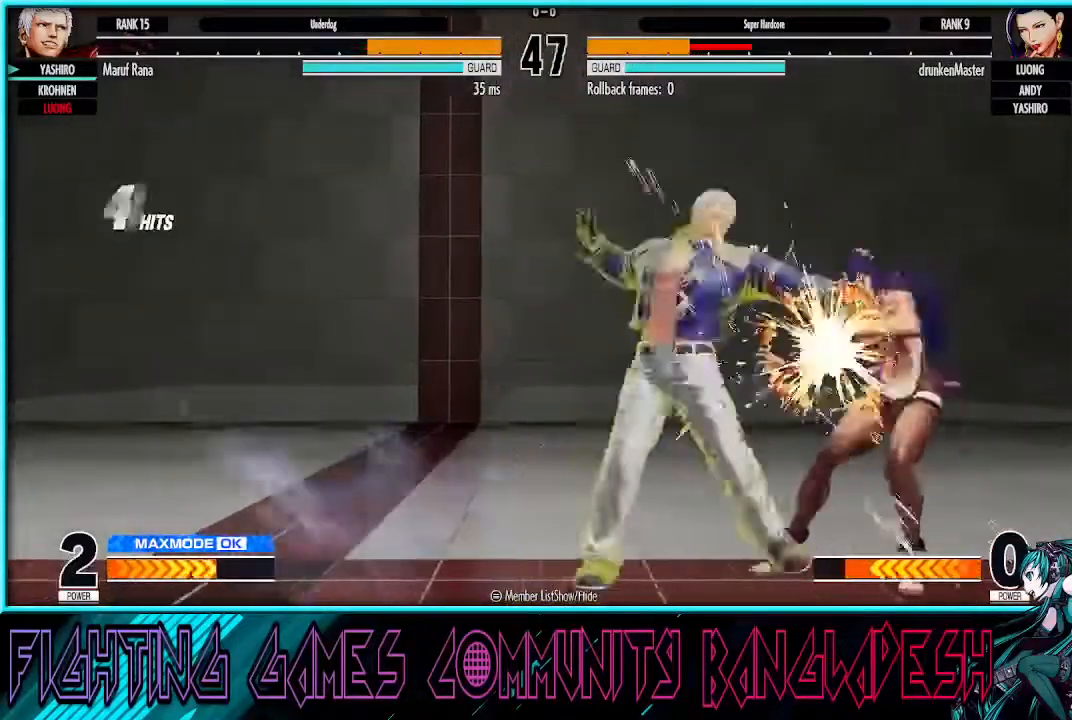
{"dt_ms": 500, "buttons": [], "left_stick": "left", "events": [[233, "left_stick", "left"]]}
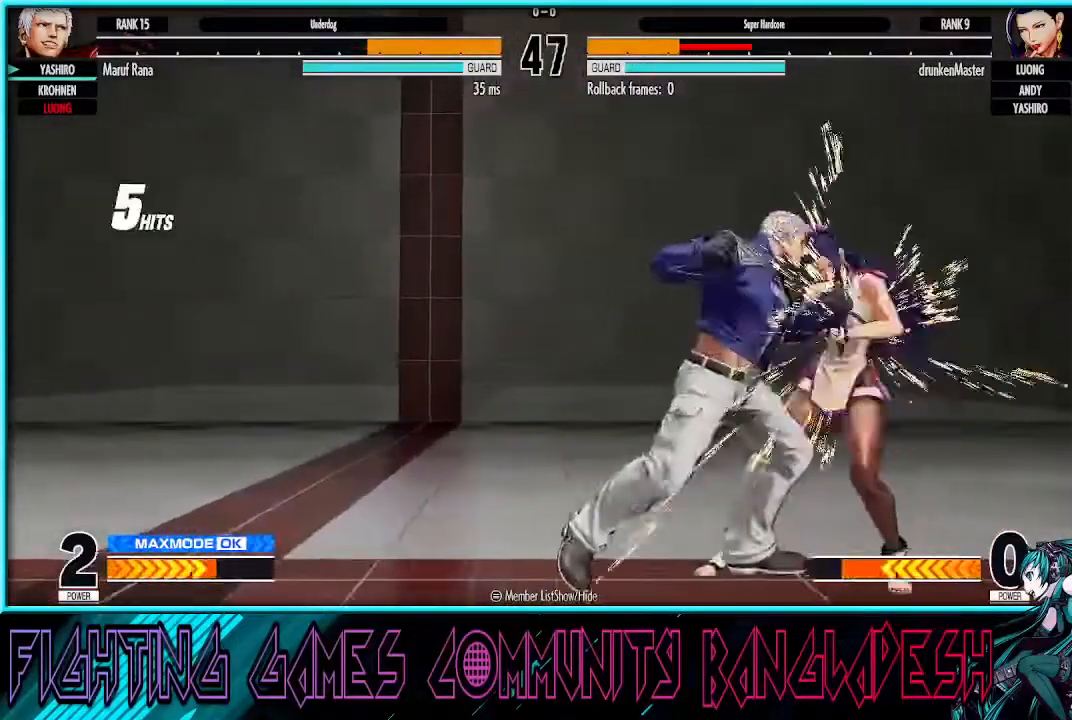
{"dt_ms": 500, "buttons": [], "left_stick": "left", "events": []}